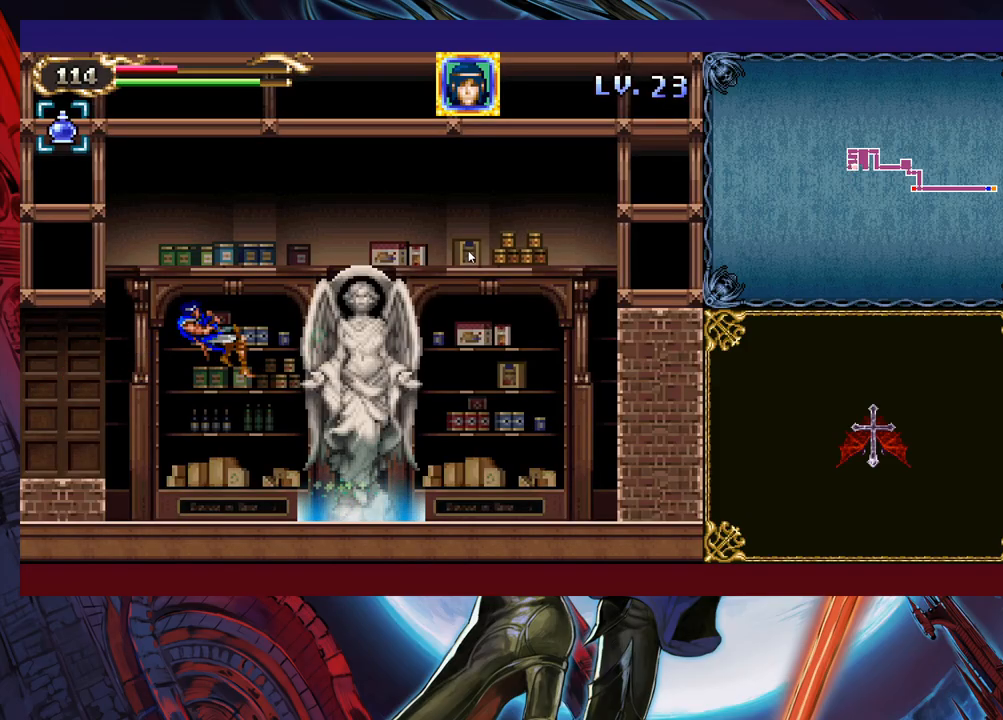
Gameplay with a controller (Xbox layout); each line is a JSON object with the inputs held at the frame after it. "events" lists button and stick changes between this image and that frame as [ms after this image, input, new state], when the widget could be followed in between. Not read: L2 R2 right_stick.
{"buttons": [], "left_stick": "up", "events": [[433, "left_stick", "up"]]}
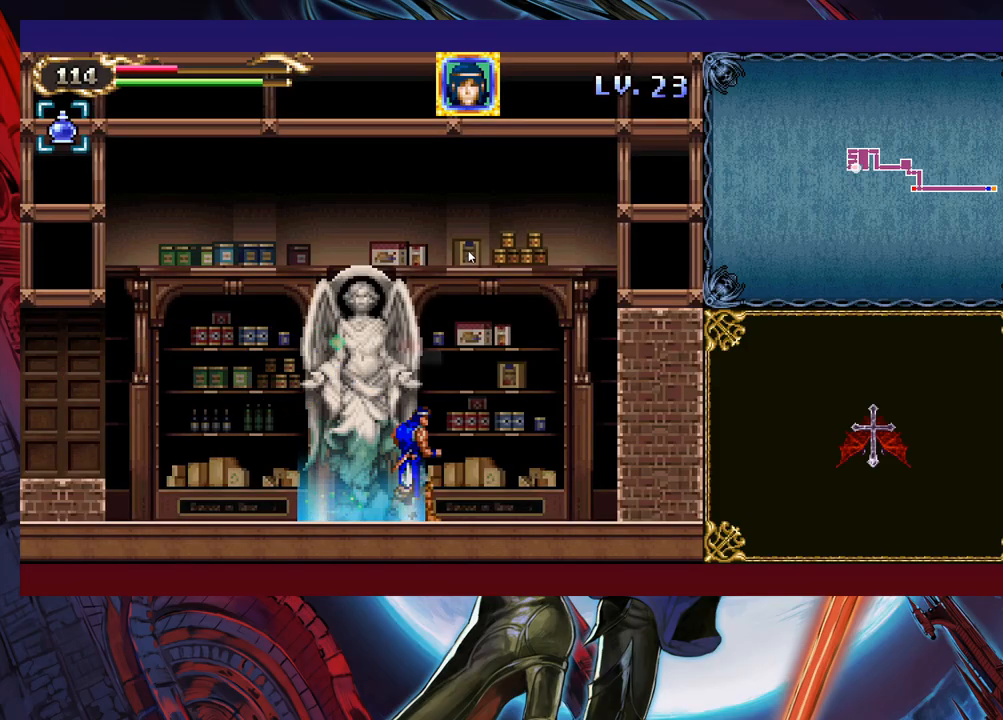
{"buttons": [], "left_stick": "center", "events": [[17, "left_stick", "center"], [333, "left_stick", "up"], [417, "left_stick", "center"]]}
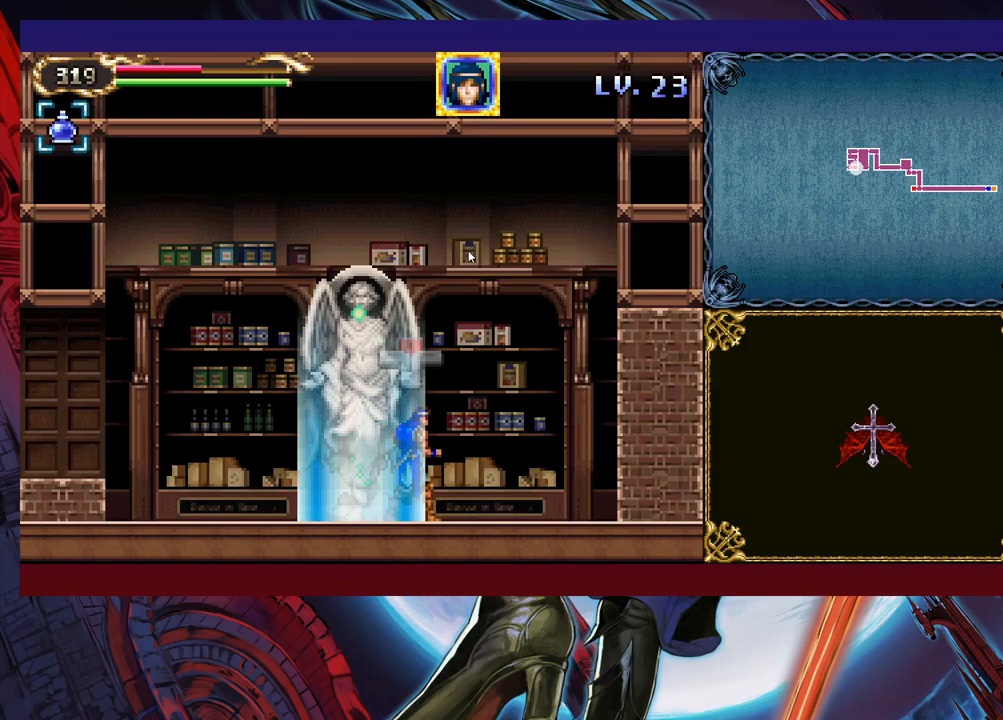
{"buttons": [], "left_stick": "left", "events": [[483, "left_stick", "left"]]}
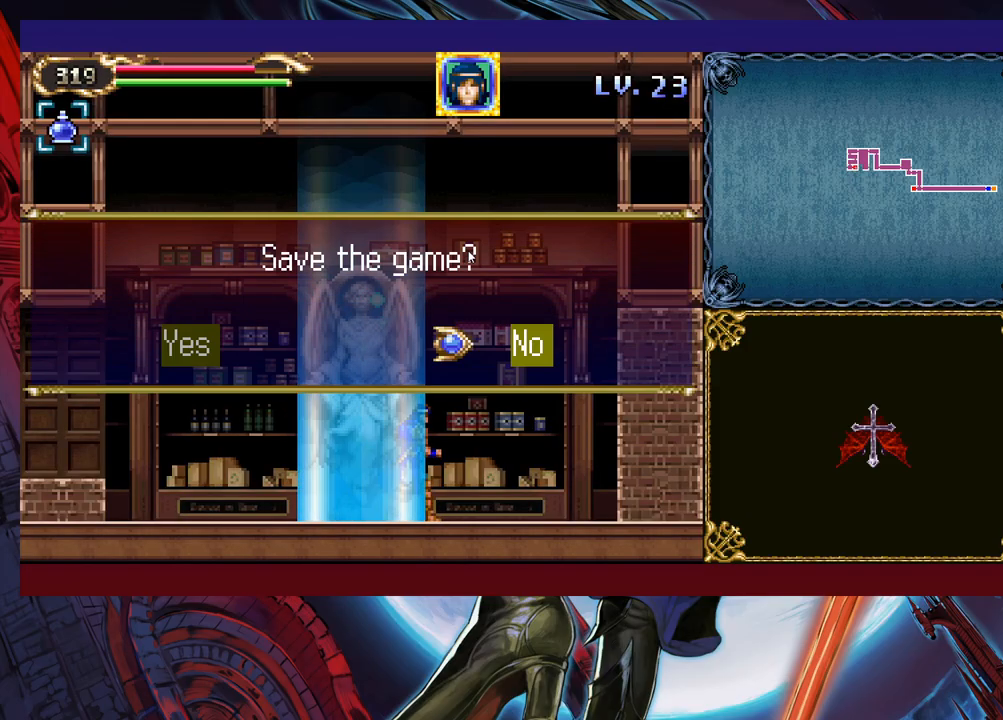
{"buttons": [], "left_stick": "center", "events": [[83, "left_stick", "center"], [117, "A", "down"], [167, "A", "up"], [383, "A", "down"], [433, "A", "up"]]}
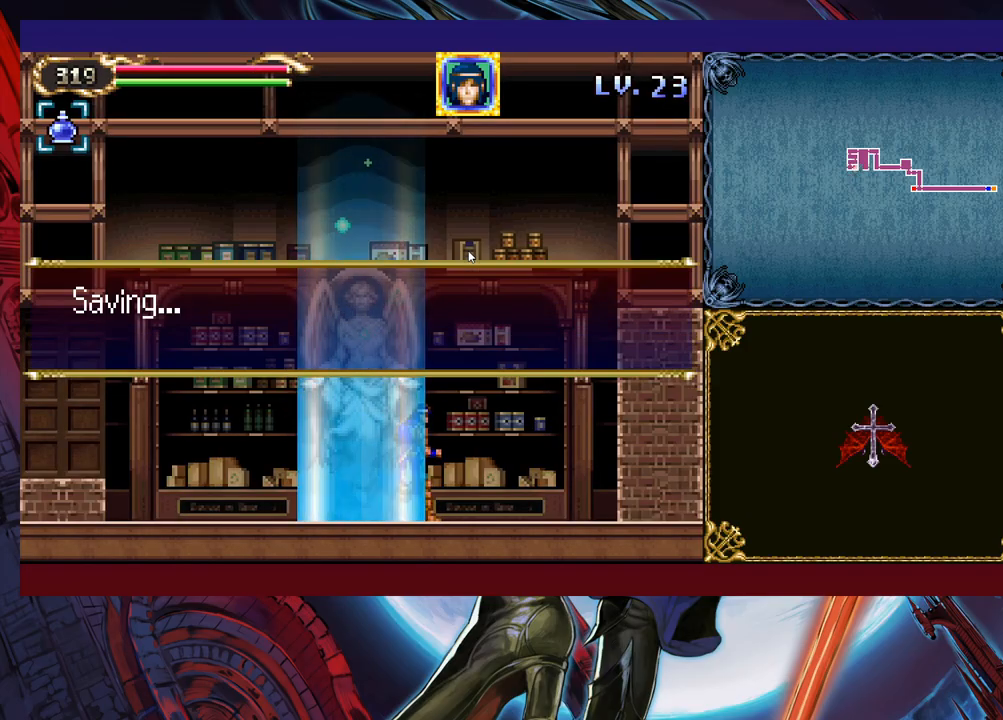
{"buttons": [], "left_stick": "center", "events": [[117, "A", "down"], [167, "A", "up"], [233, "A", "down"], [283, "A", "up"]]}
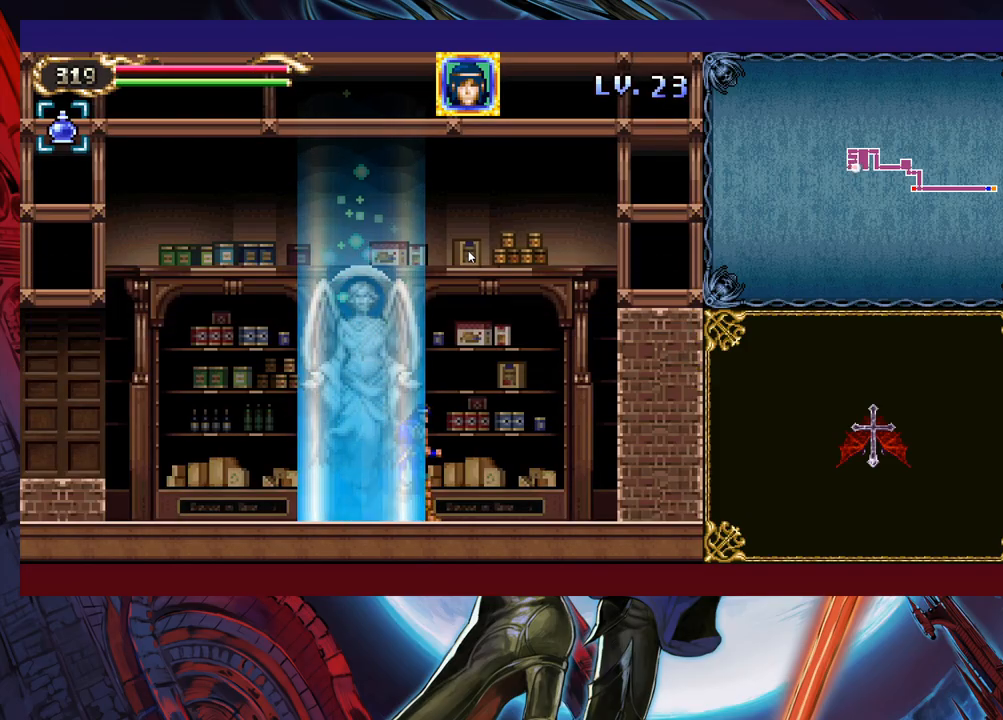
{"buttons": [], "left_stick": "center", "events": []}
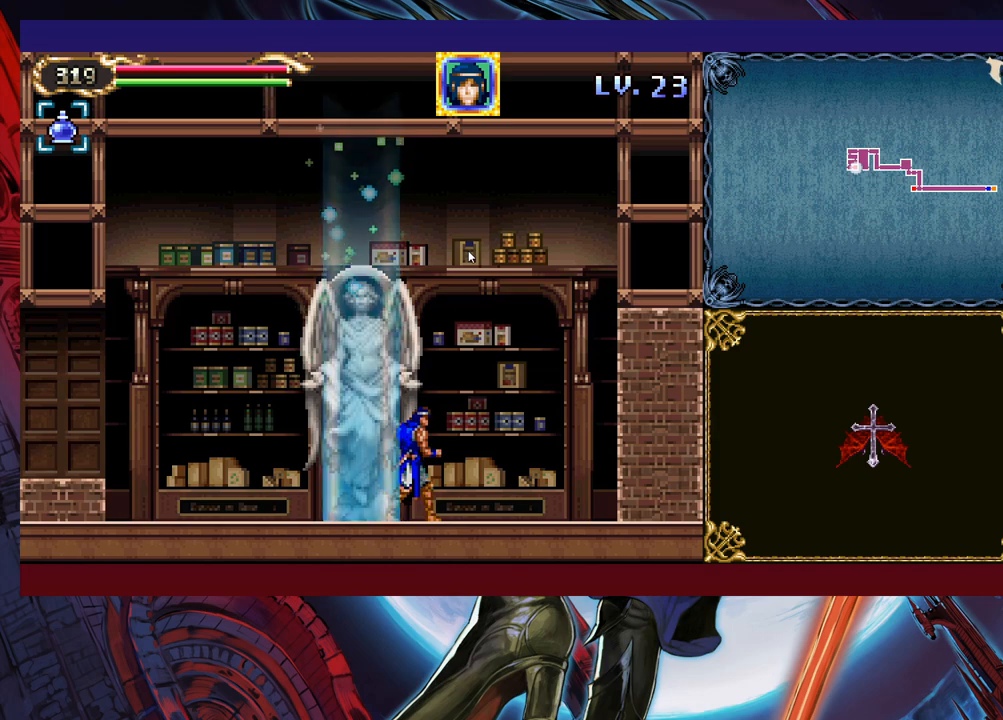
{"buttons": [], "left_stick": "left", "events": [[317, "left_stick", "left"]]}
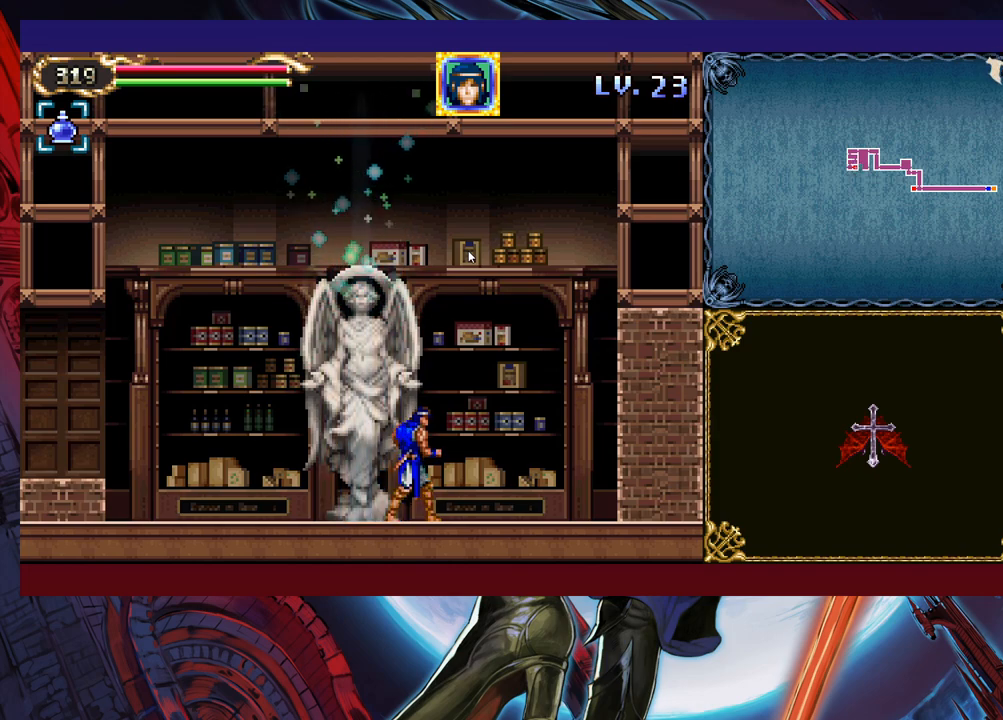
{"buttons": [], "left_stick": "left", "events": []}
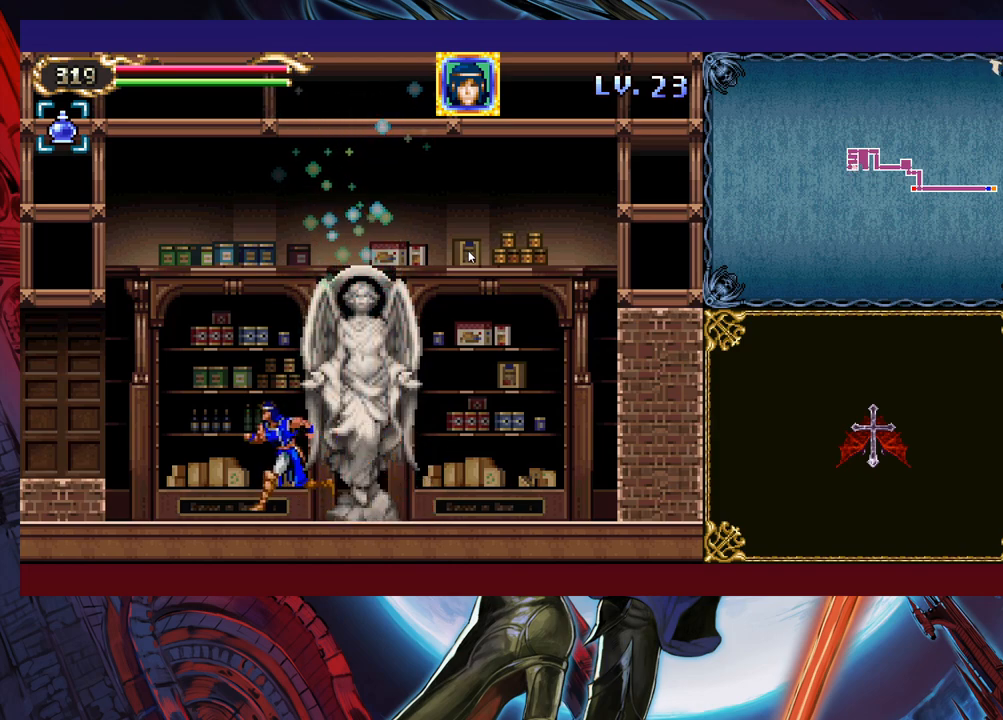
{"buttons": [], "left_stick": "left", "events": [[233, "B", "down"], [383, "B", "up"]]}
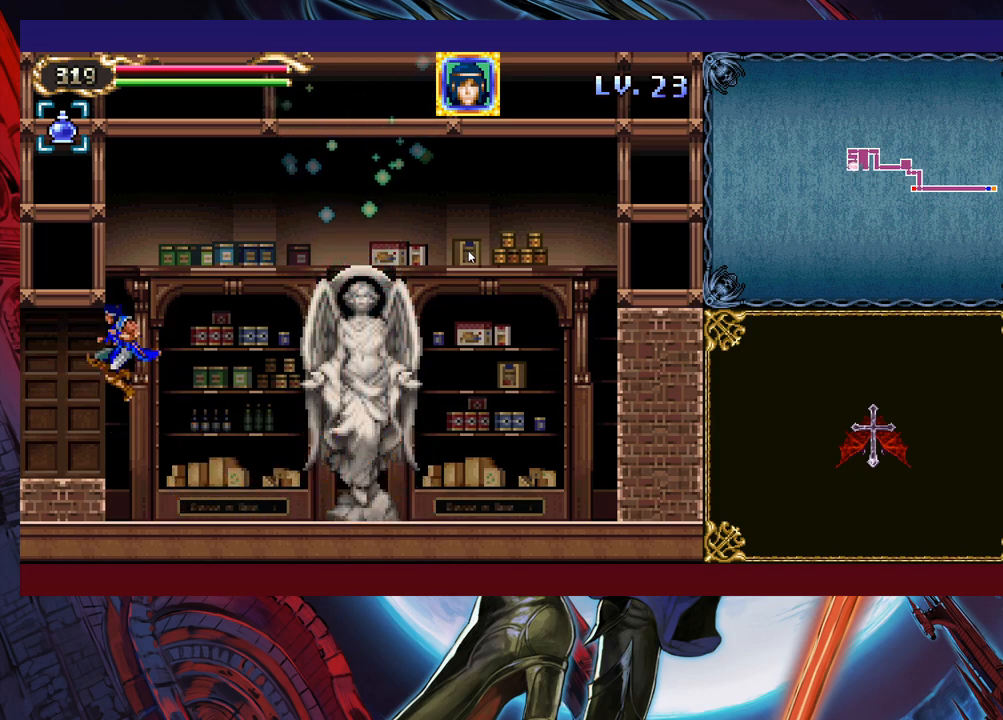
{"buttons": [], "left_stick": "left", "events": []}
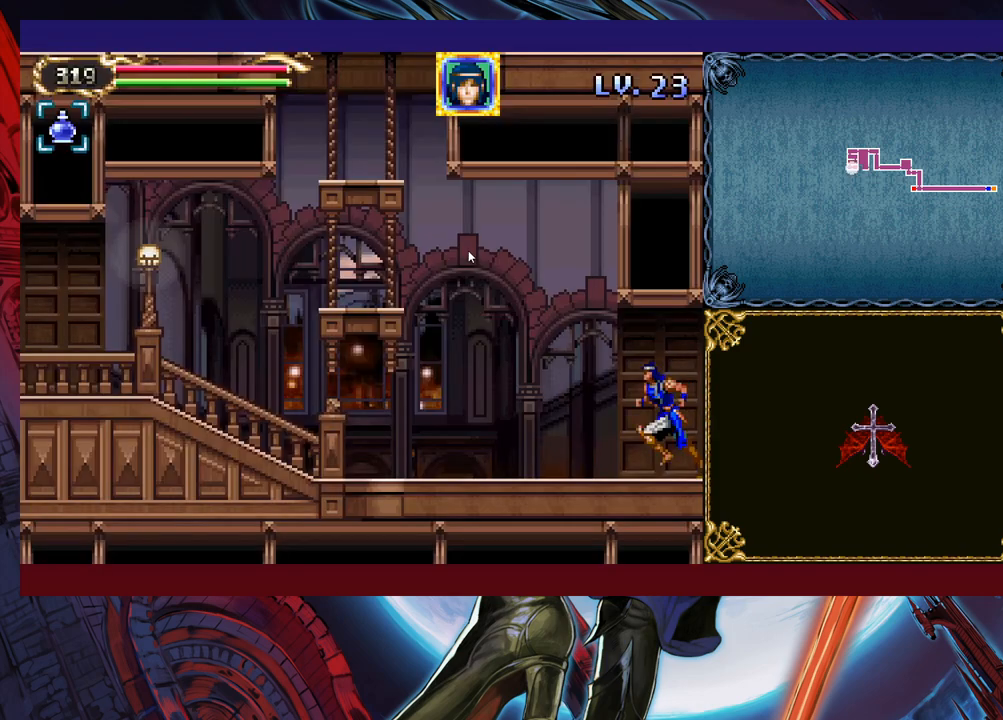
{"buttons": ["B"], "left_stick": "down-left", "events": [[167, "left_stick", "down-left"], [233, "B", "down"], [317, "B", "up"], [383, "B", "down"]]}
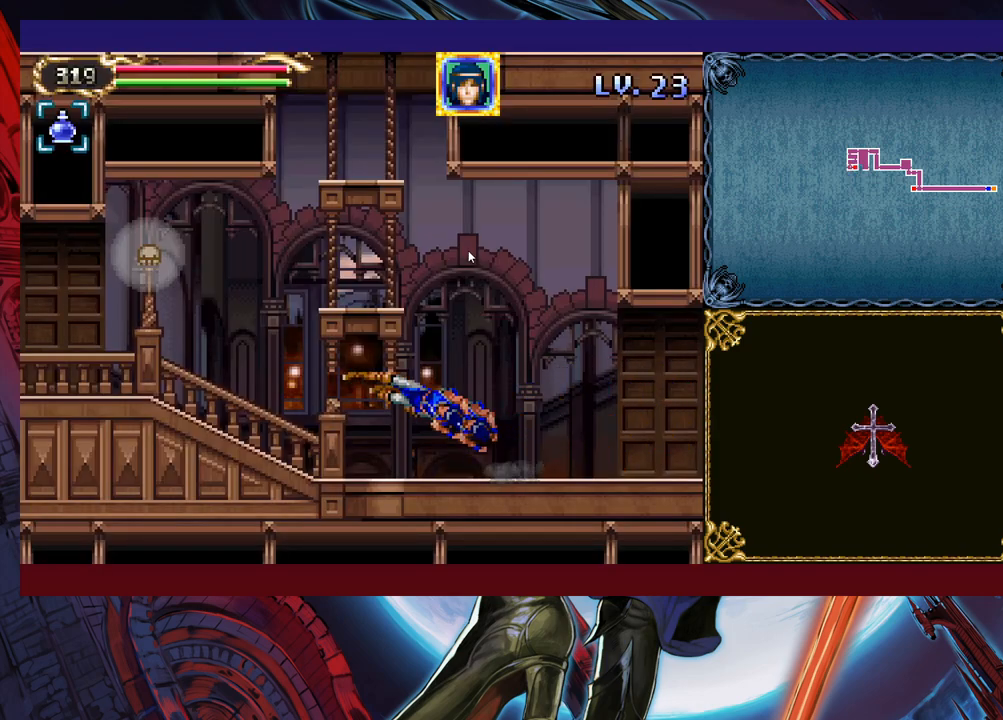
{"buttons": [], "left_stick": "down-left", "events": [[17, "B", "up"]]}
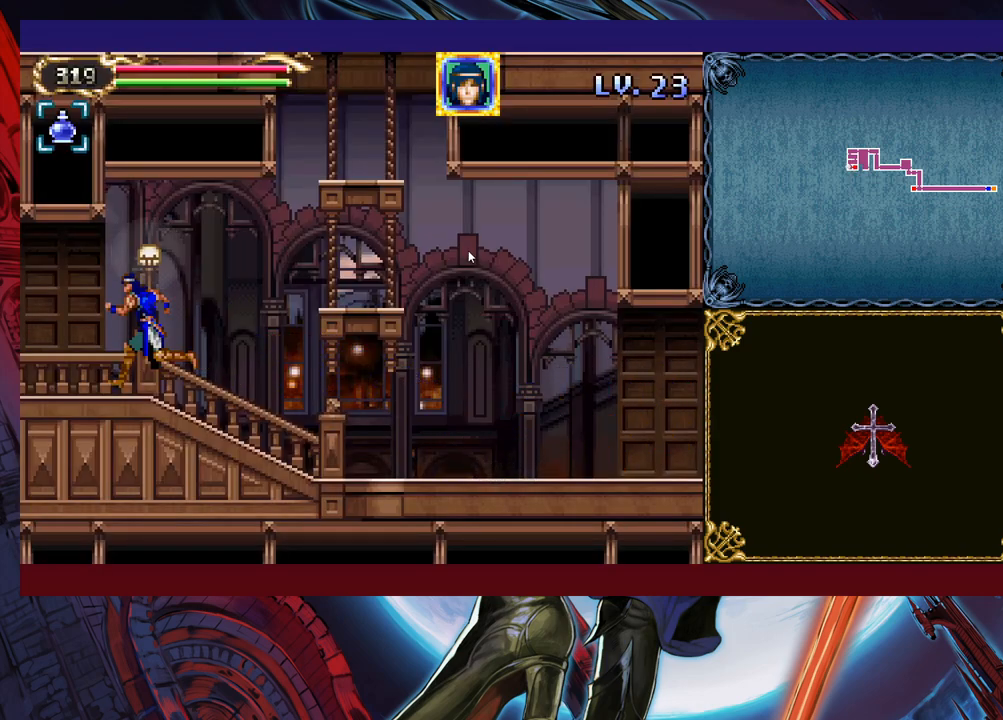
{"buttons": [], "left_stick": "down-left", "events": [[33, "B", "down"], [83, "B", "up"], [167, "B", "down"], [267, "B", "up"]]}
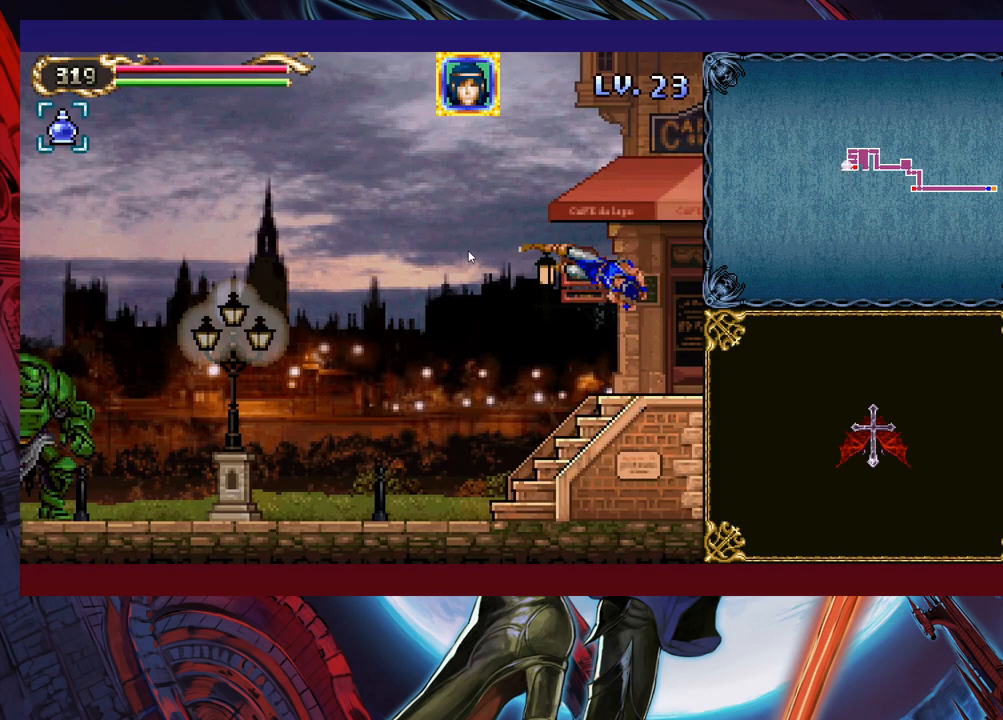
{"buttons": ["X"], "left_stick": "up-left", "events": [[283, "left_stick", "up-left"], [417, "X", "down"]]}
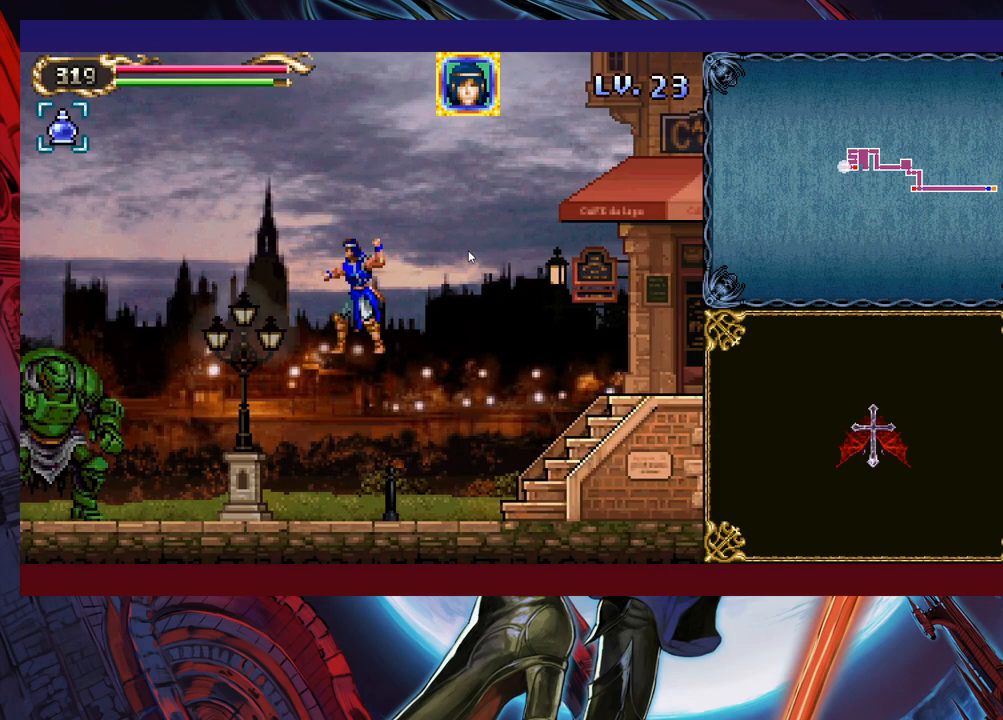
{"buttons": ["X"], "left_stick": "center", "events": [[33, "X", "up"], [83, "left_stick", "left"], [233, "X", "down"], [283, "X", "up"], [283, "left_stick", "center"], [367, "X", "down"], [433, "X", "up"], [483, "X", "down"]]}
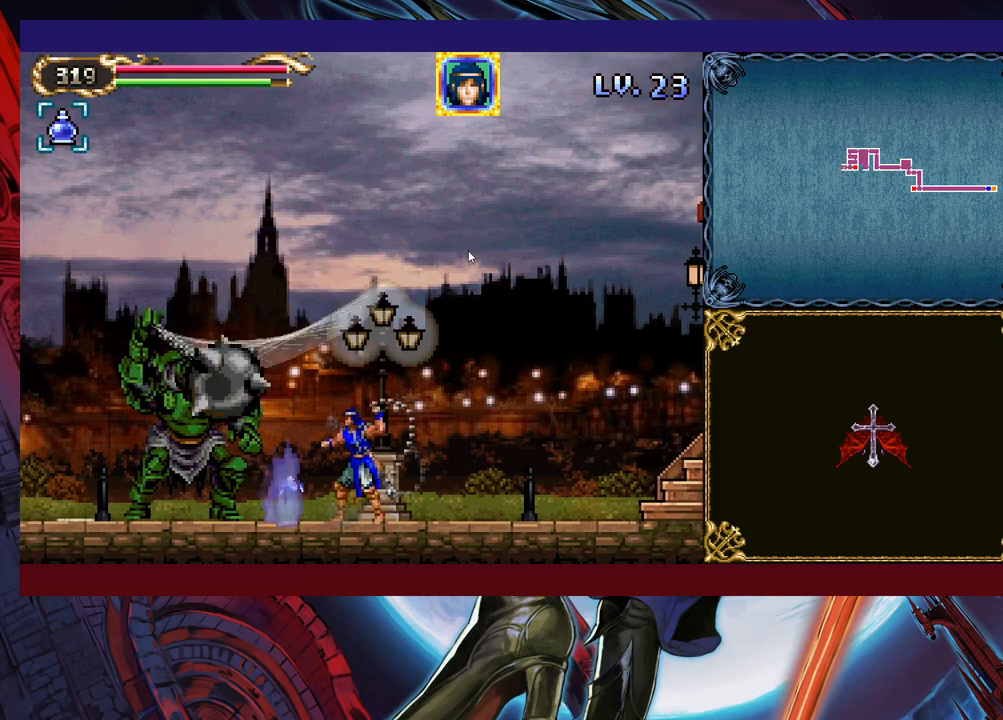
{"buttons": [], "left_stick": "center", "events": [[67, "X", "up"], [133, "X", "down"], [217, "X", "up"], [283, "X", "down"], [333, "X", "up"], [417, "X", "down"], [433, "X", "up"]]}
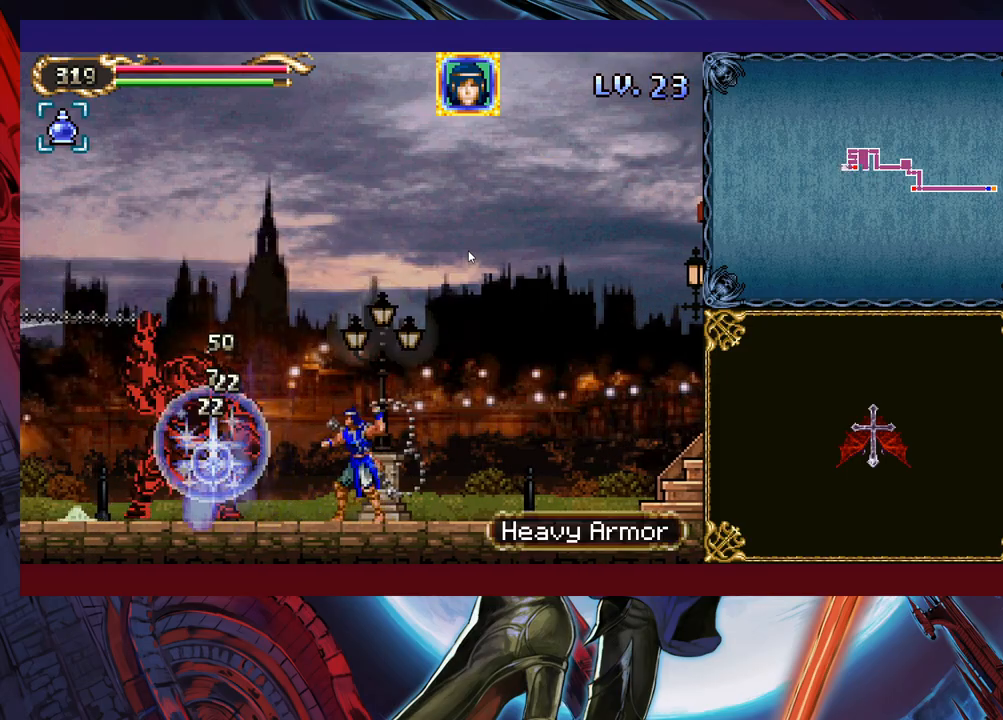
{"buttons": ["X"], "left_stick": "center", "events": [[17, "X", "down"], [83, "X", "up"], [233, "X", "down"], [283, "X", "up"], [367, "X", "down"], [417, "X", "up"], [467, "X", "down"]]}
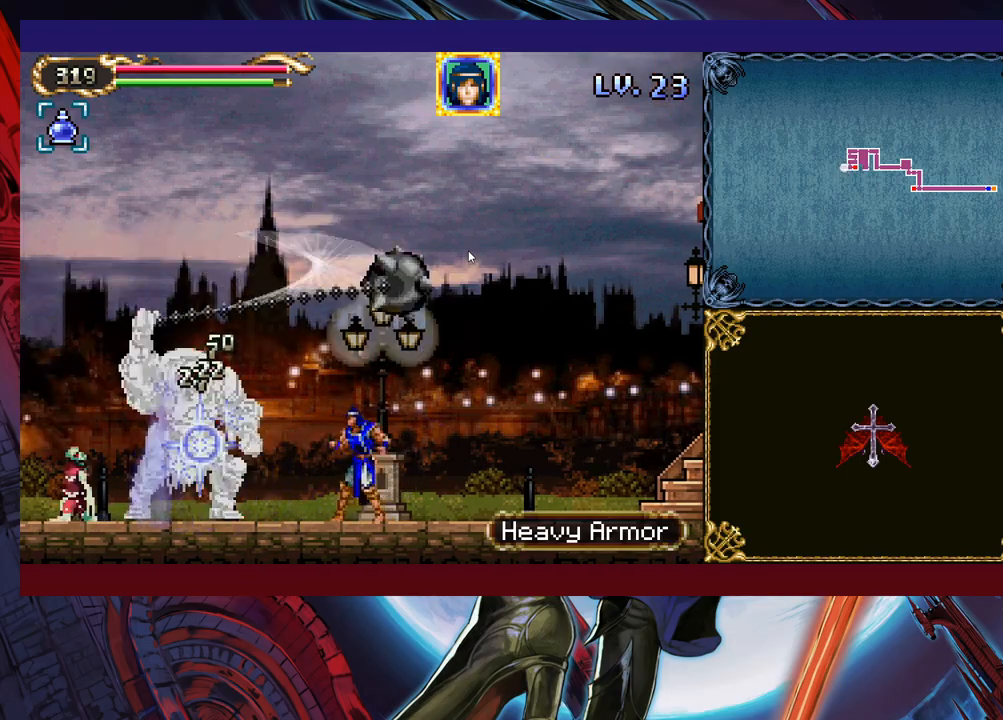
{"buttons": ["X"], "left_stick": "up", "events": [[33, "X", "up"], [83, "X", "down"], [183, "X", "up"], [333, "left_stick", "left"], [467, "left_stick", "up"], [483, "X", "down"]]}
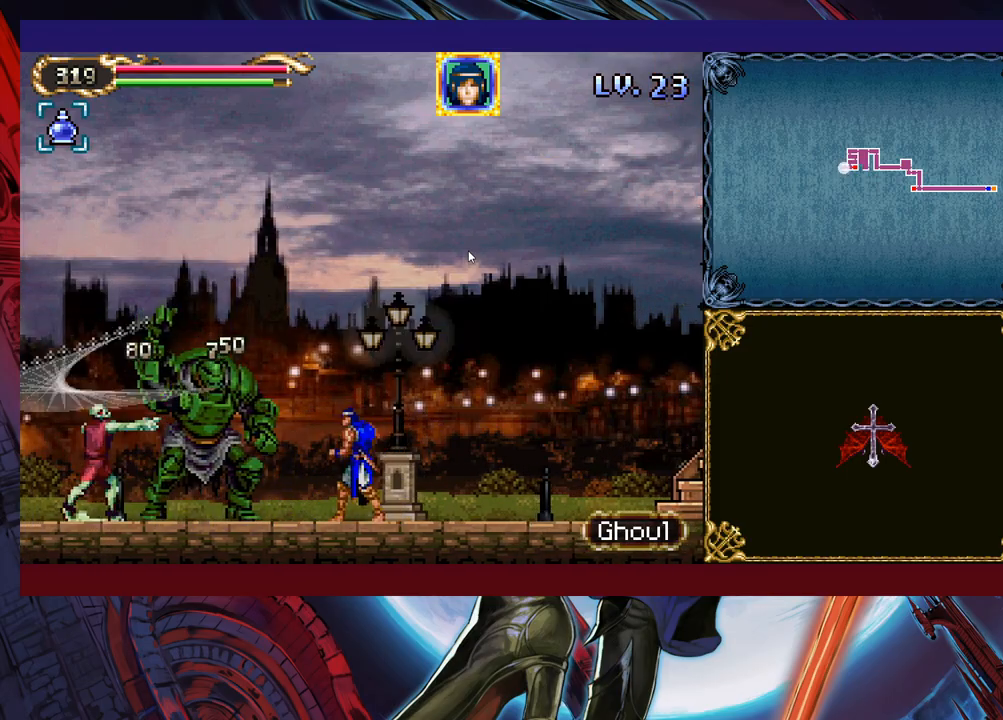
{"buttons": [], "left_stick": "center", "events": [[33, "X", "up"], [117, "X", "down"], [117, "left_stick", "center"], [183, "X", "up"], [233, "X", "down"], [333, "X", "up"], [383, "X", "down"], [467, "X", "up"]]}
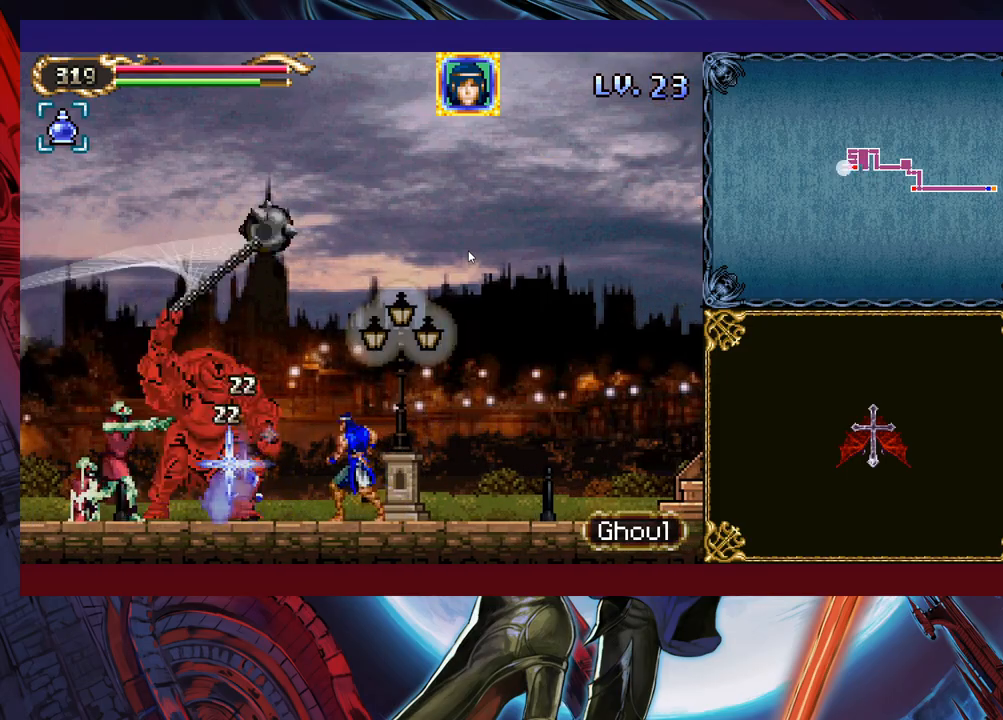
{"buttons": [], "left_stick": "center", "events": [[33, "X", "down"], [133, "X", "up"], [183, "X", "down"], [283, "X", "up"], [333, "X", "down"], [467, "X", "up"]]}
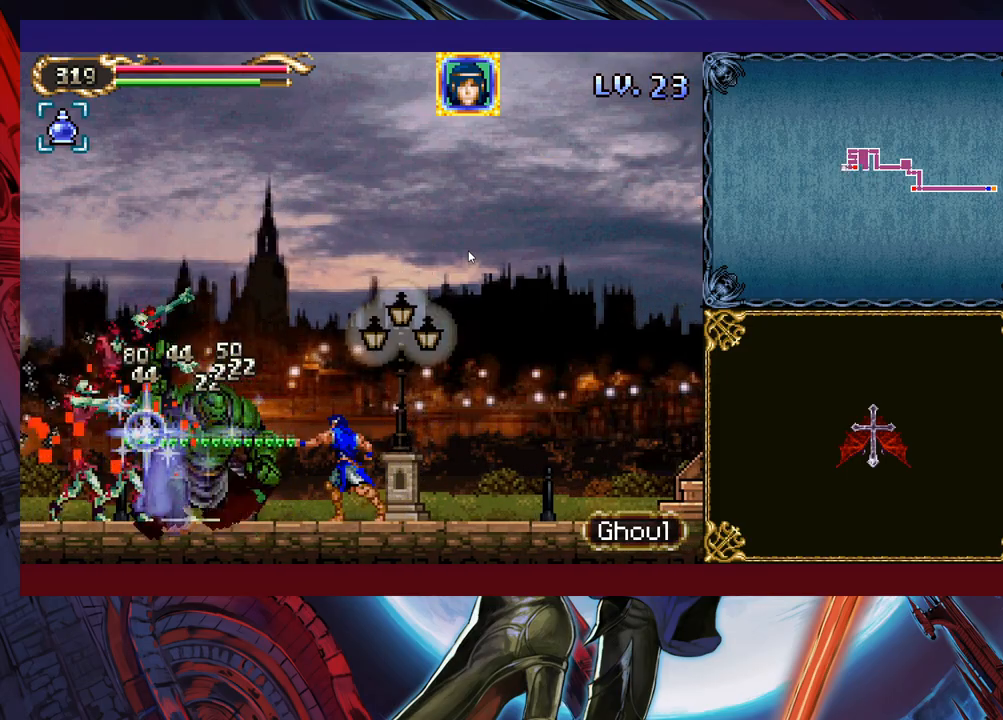
{"buttons": [], "left_stick": "left", "events": [[67, "left_stick", "left"], [183, "X", "down"], [267, "X", "up"], [283, "X", "down"], [433, "X", "up"]]}
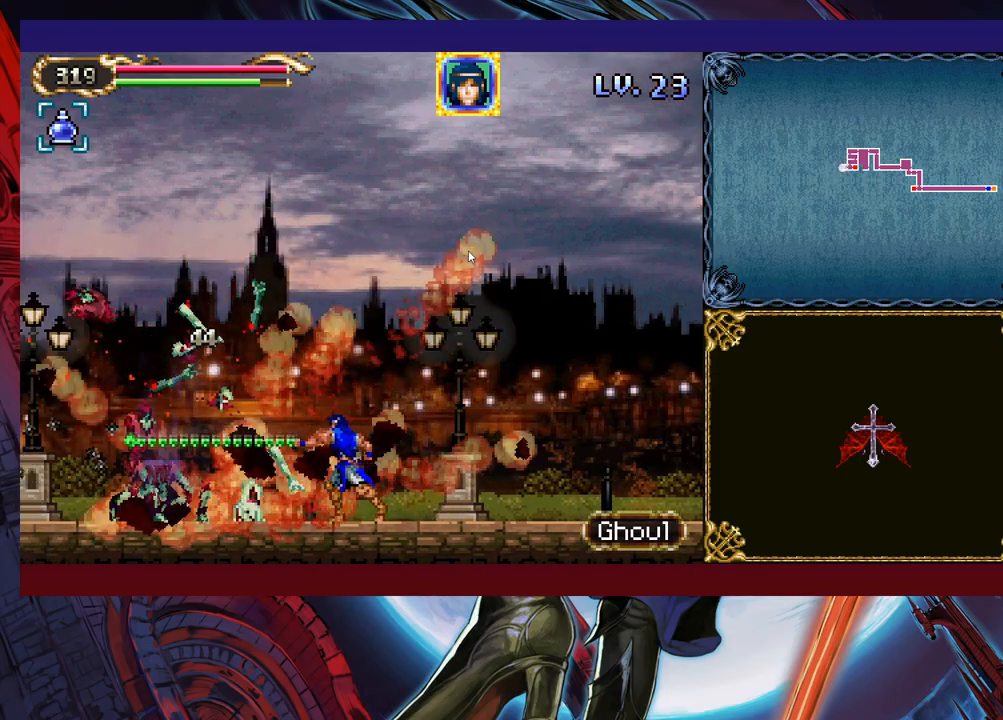
{"buttons": [], "left_stick": "down-left", "events": [[133, "left_stick", "down-left"], [183, "B", "down"], [233, "B", "up"], [283, "B", "down"], [383, "B", "up"]]}
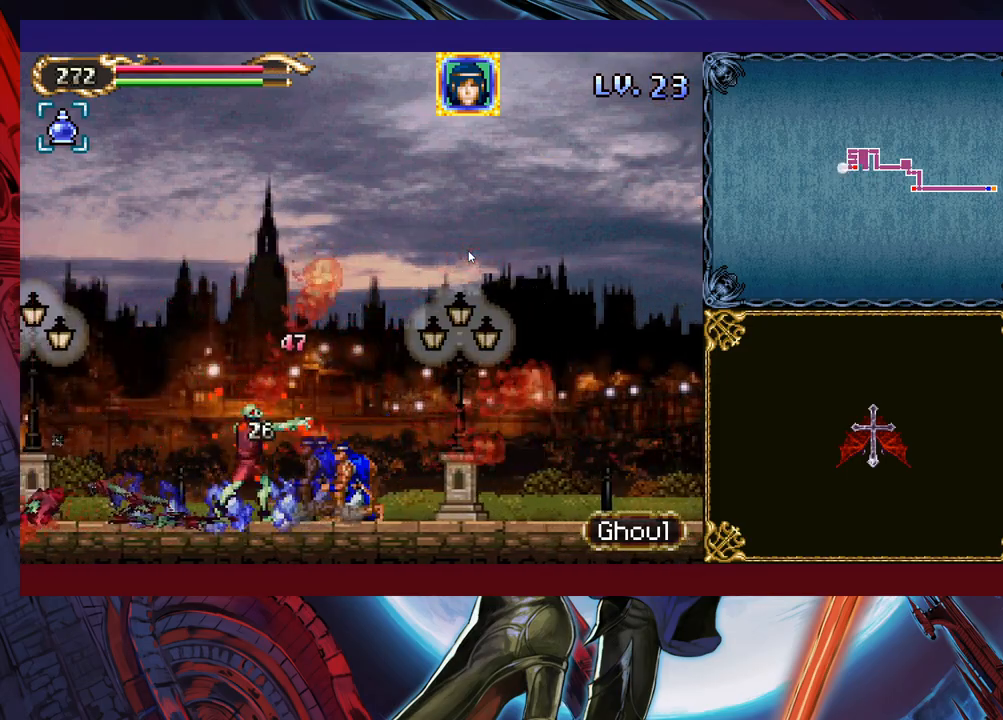
{"buttons": [], "left_stick": "down-left", "events": [[183, "B", "down"], [233, "B", "up"], [283, "B", "down"], [383, "B", "up"]]}
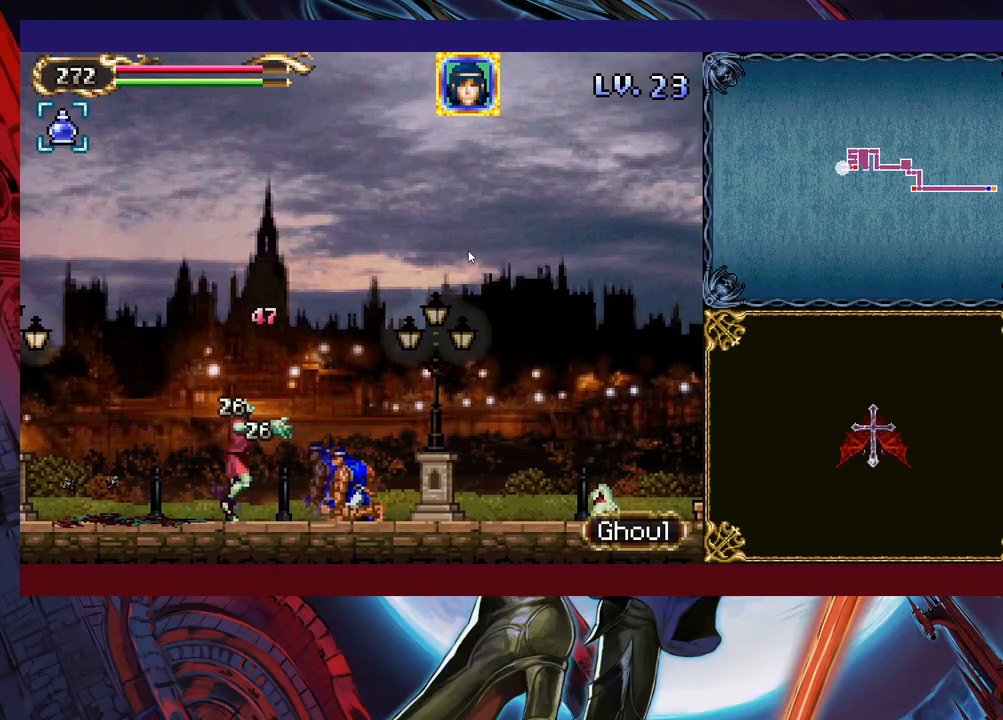
{"buttons": [], "left_stick": "down-left", "events": [[133, "B", "down"], [183, "B", "up"], [233, "B", "down"], [333, "B", "up"]]}
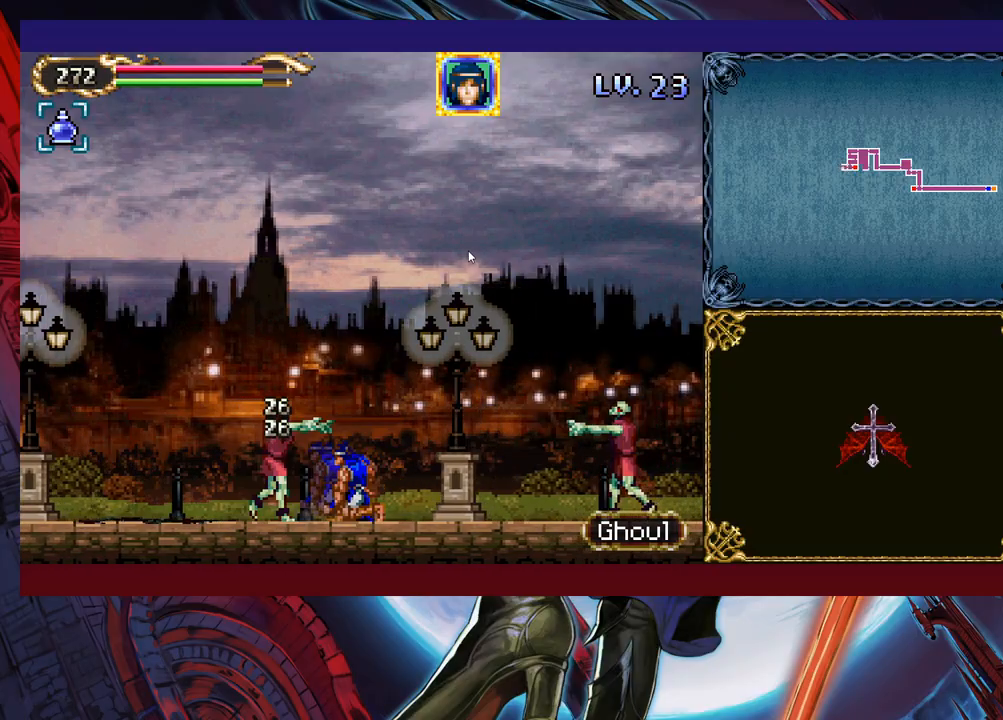
{"buttons": [], "left_stick": "down-left", "events": [[167, "B", "down"], [183, "B", "up"], [267, "B", "down"], [333, "B", "up"]]}
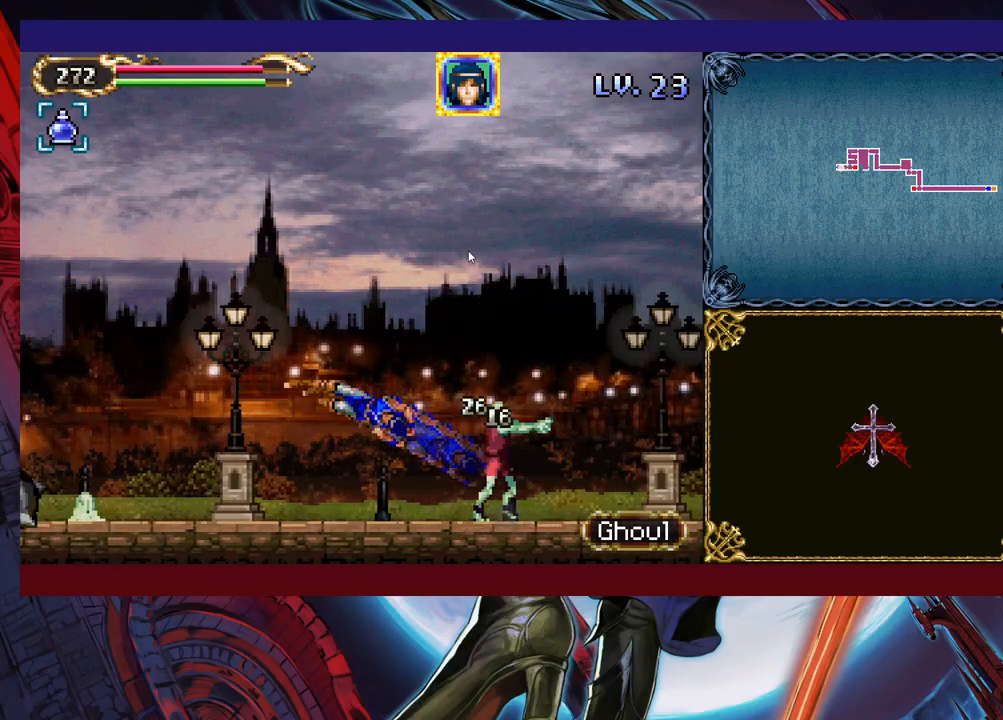
{"buttons": [], "left_stick": "down-left", "events": []}
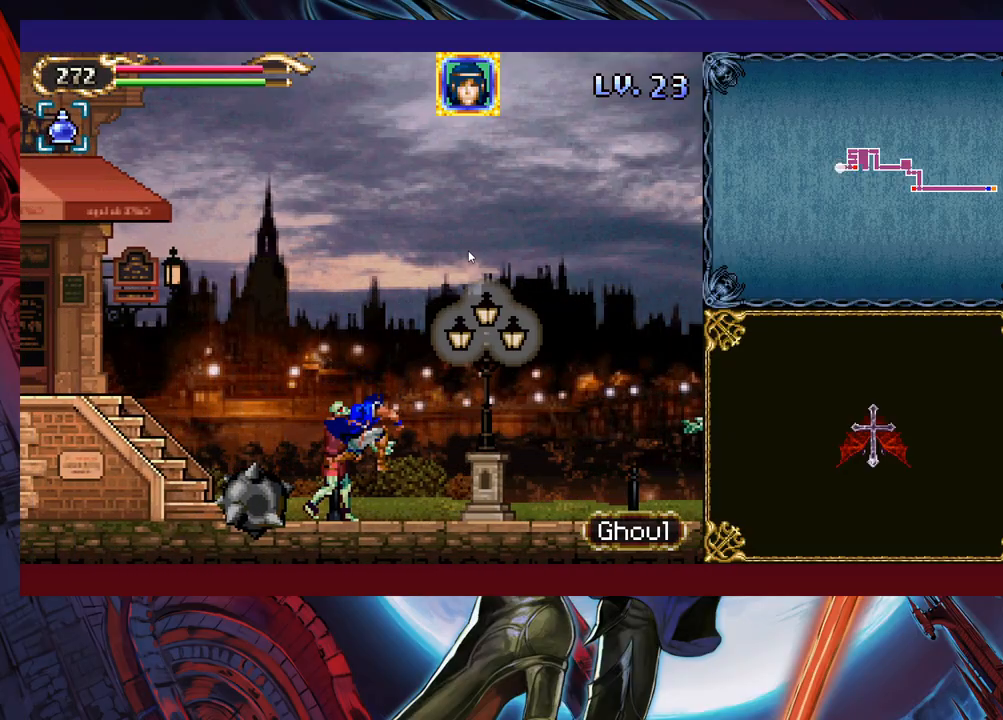
{"buttons": ["B"], "left_stick": "down-left", "events": [[133, "B", "down"], [183, "B", "up"], [283, "B", "down"], [333, "B", "up"], [417, "B", "down"]]}
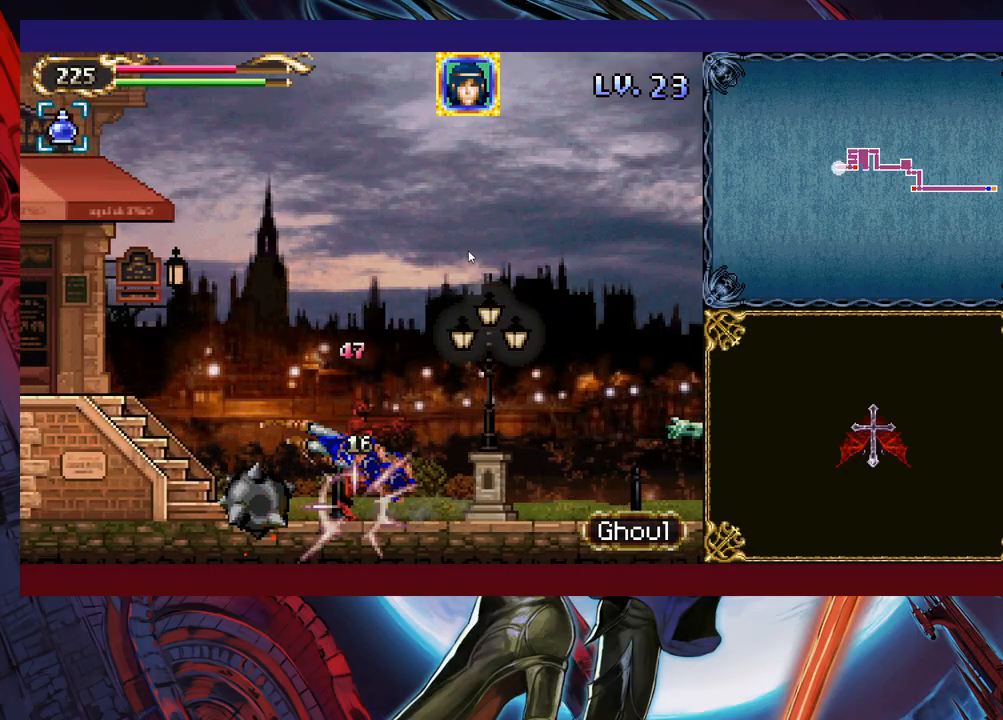
{"buttons": [], "left_stick": "down-left", "events": [[17, "B", "up"], [67, "B", "down"], [133, "B", "up"], [217, "B", "down"], [283, "B", "up"], [367, "B", "down"], [433, "B", "up"]]}
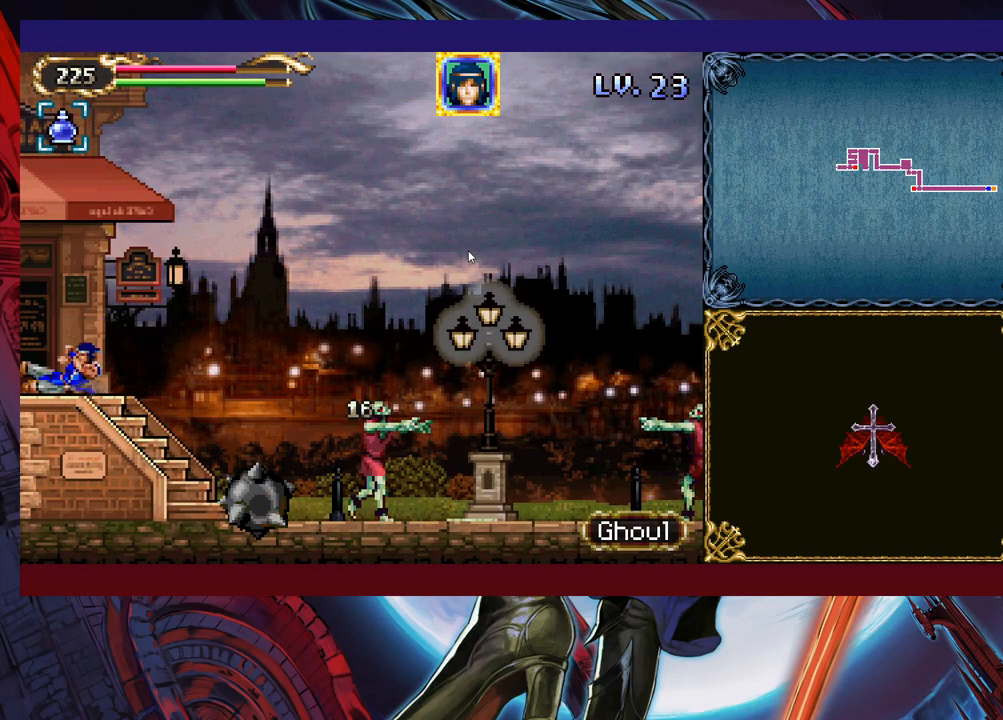
{"buttons": ["X"], "left_stick": "down-left", "events": [[17, "B", "down"], [83, "B", "up"], [133, "B", "down"], [233, "B", "up"], [383, "X", "down"]]}
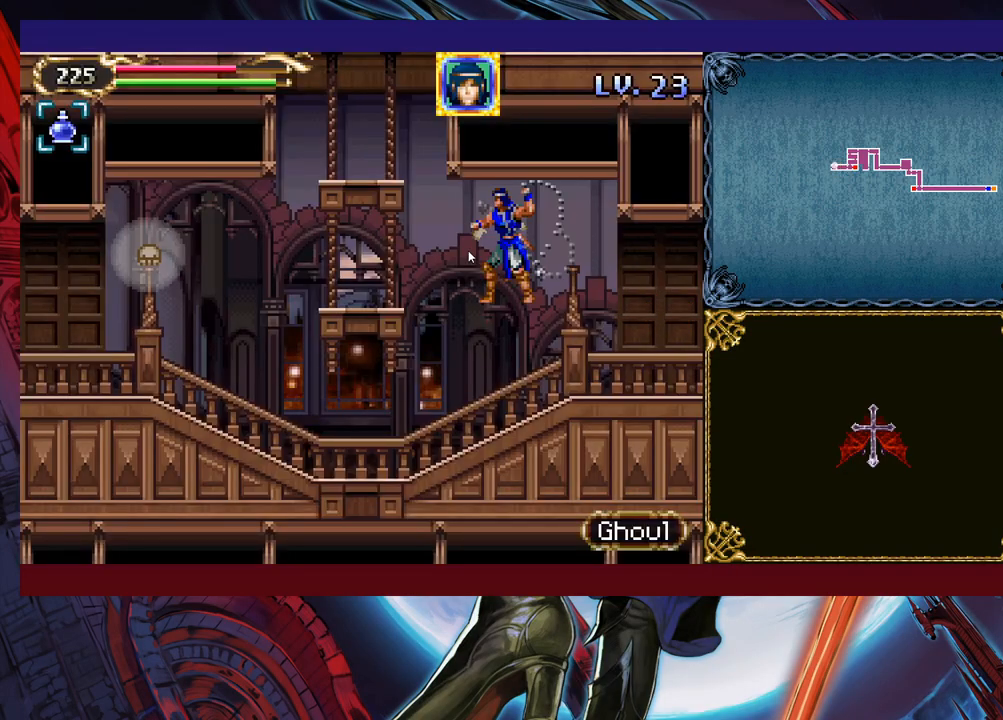
{"buttons": ["Y"], "left_stick": "up", "events": [[283, "X", "up"], [433, "left_stick", "up-left"], [467, "Y", "down"], [483, "left_stick", "up"]]}